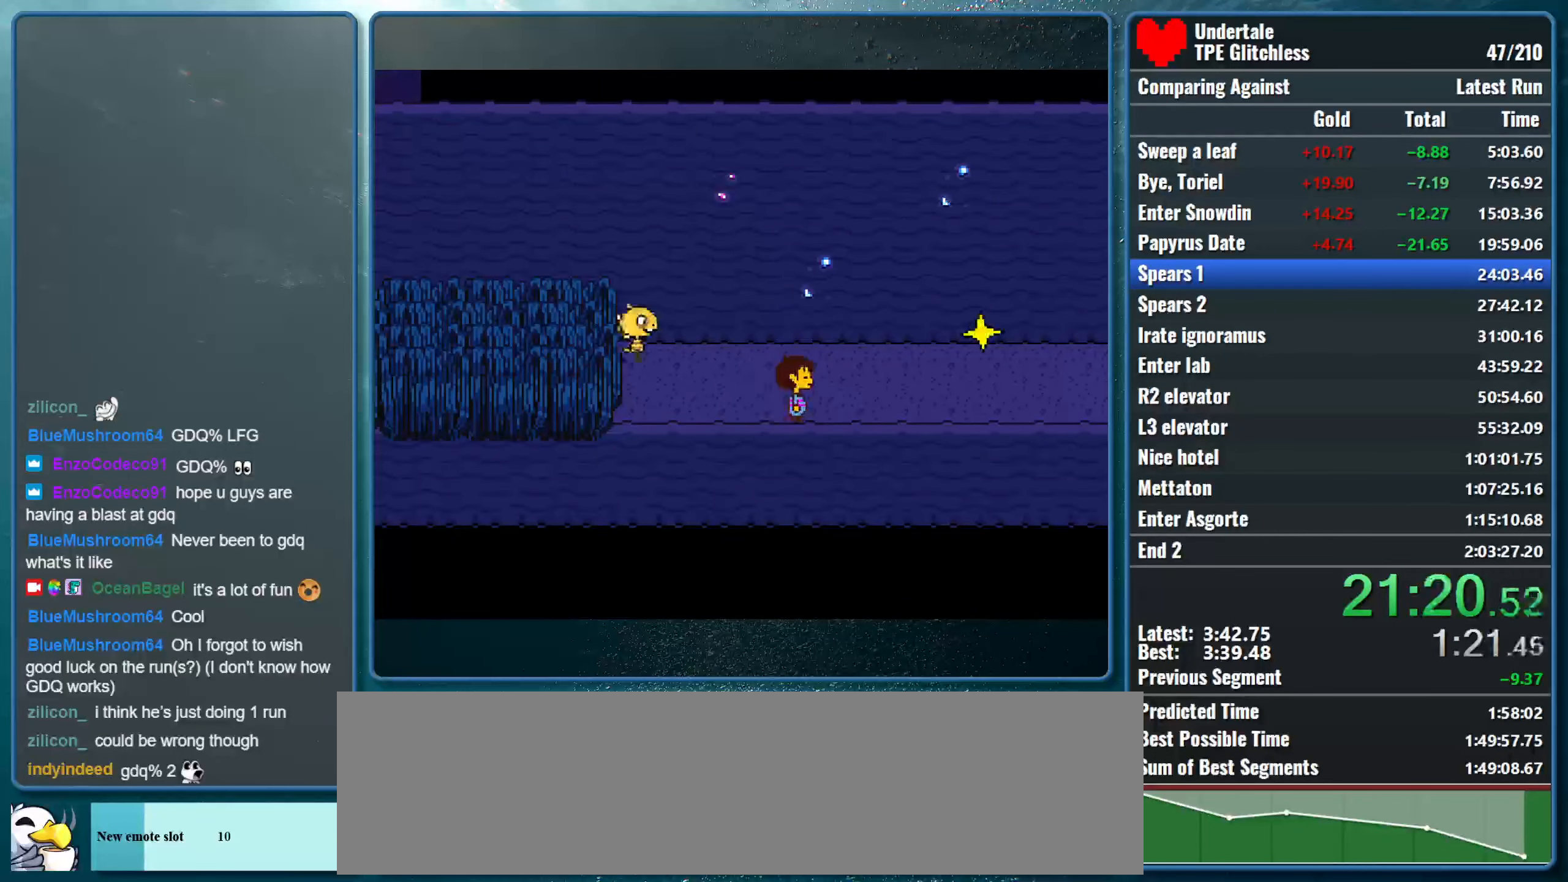
Gameplay with keyboard; each line is a JSON object with the keys held at the frame after it. "events" lists presses ("down") and releases ("up") of "alt", "c", "ctrl", "down", "left", "return", "right", "shift", "space", "up", "x" and "z" between this image and that frame as [ms after this image, input, new state], when the widget could be followed in between. No other keys are recorded. Mouse input is not recorded.
{"keys": ["right"], "events": []}
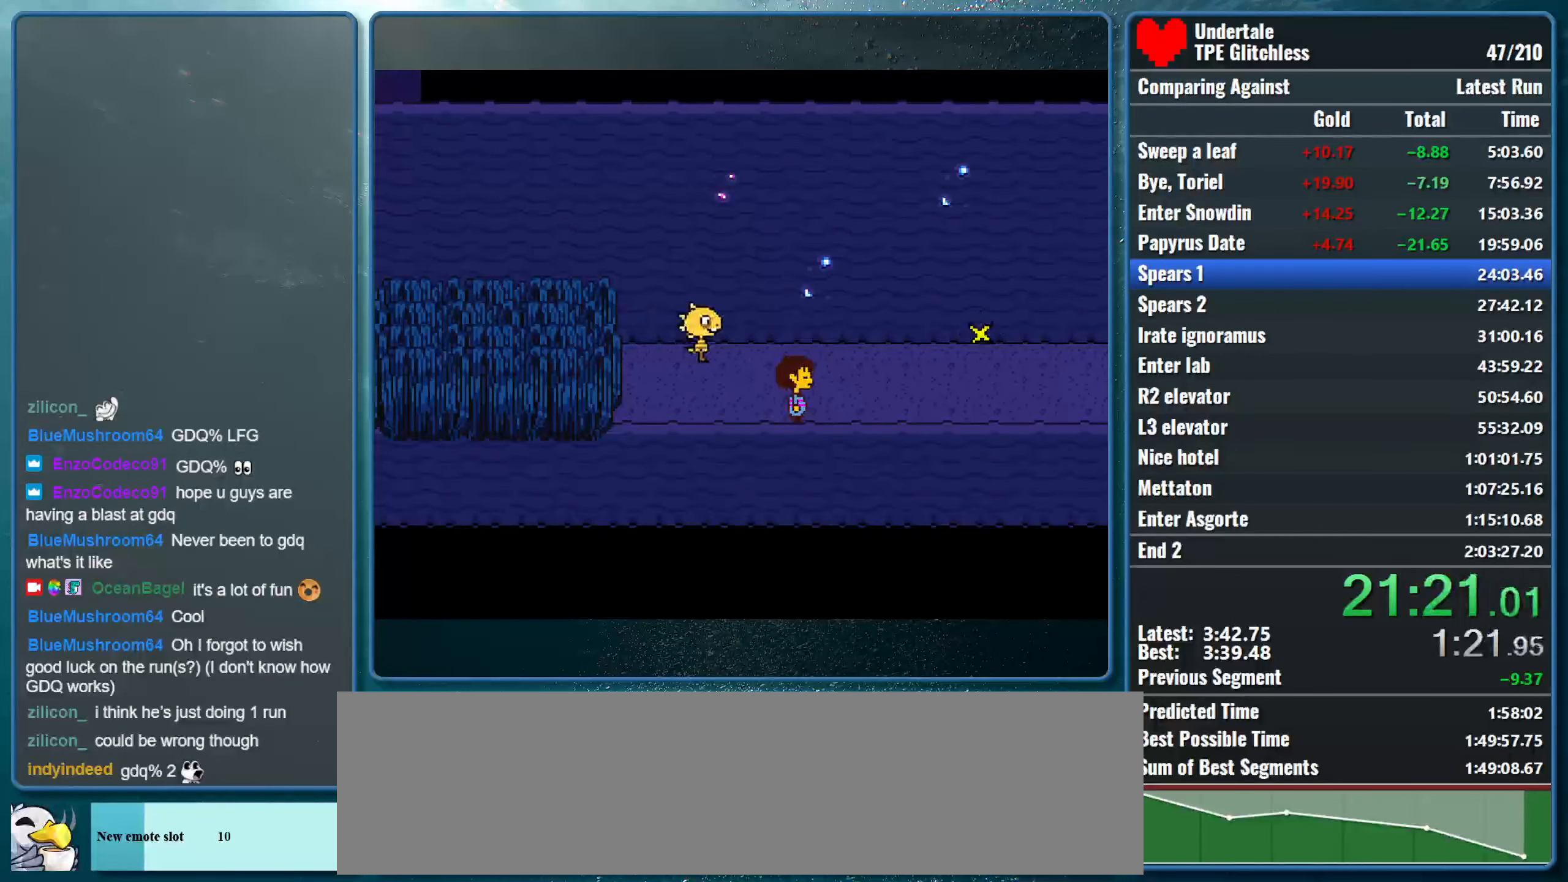
{"keys": ["right"], "events": []}
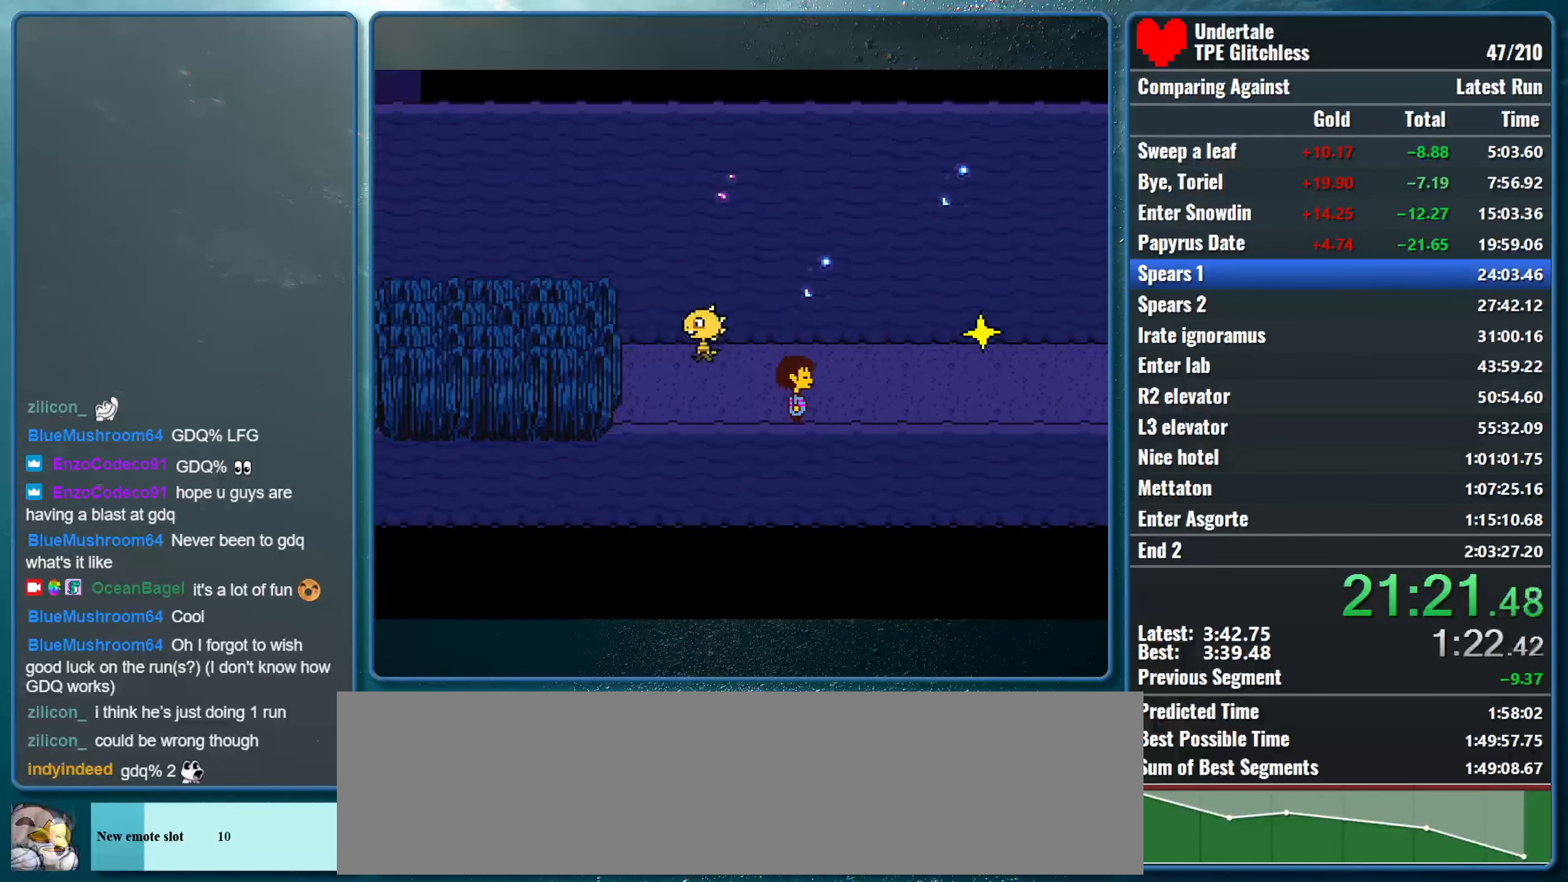
{"keys": ["right", "x", "z"], "events": [[67, "shift", "down"], [134, "return", "down"], [234, "return", "up"], [234, "shift", "up"], [234, "x", "down"], [334, "shift", "down"], [367, "return", "down"], [367, "x", "up"], [434, "x", "down"], [467, "return", "up"], [467, "shift", "up"], [500, "z", "down"]]}
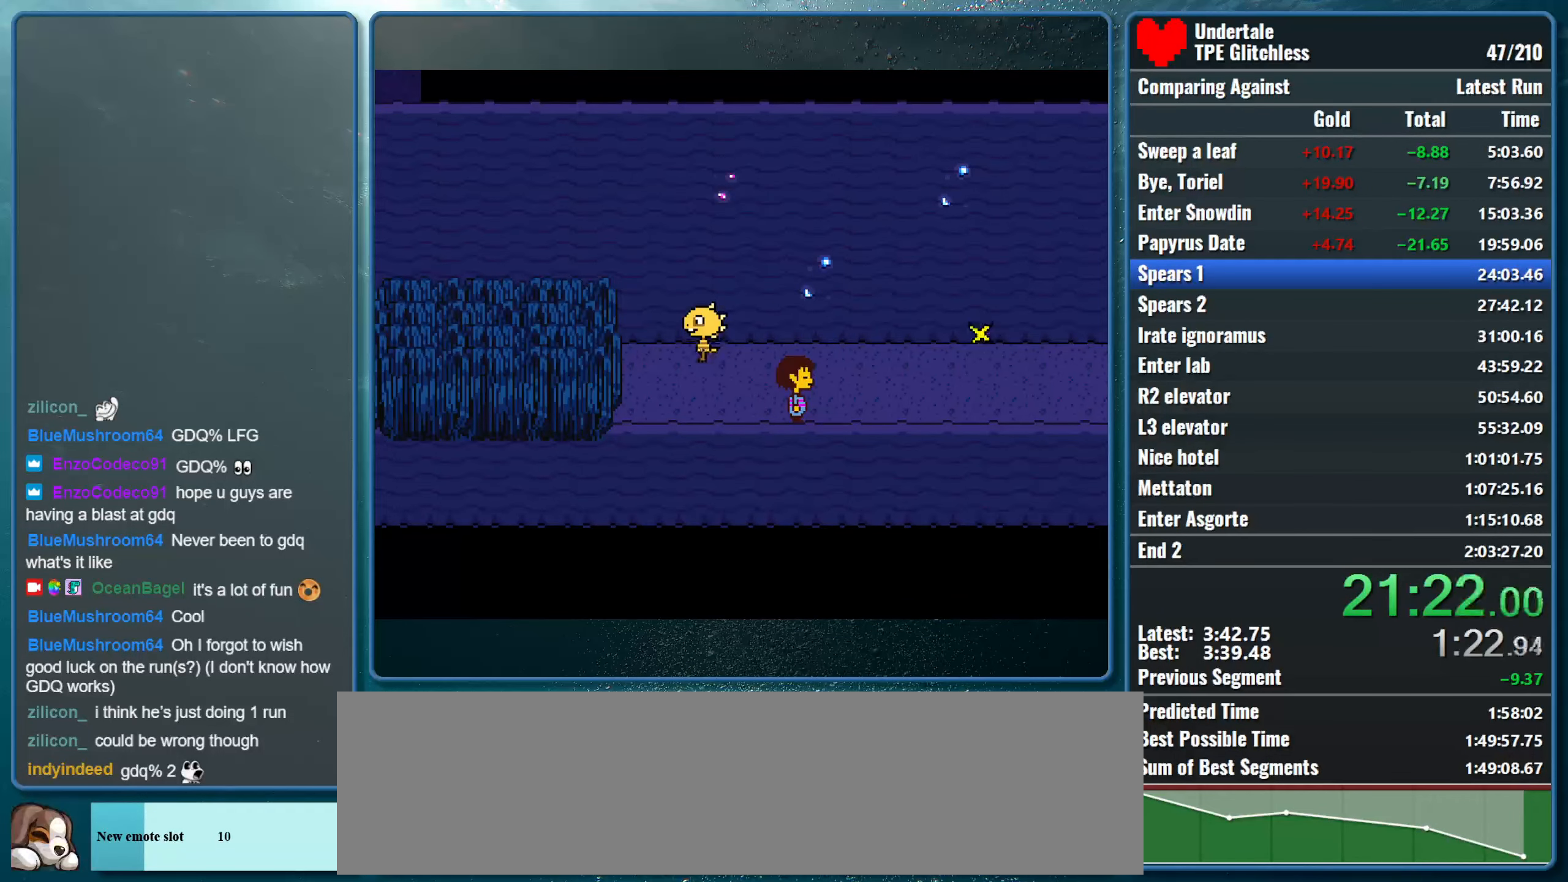
{"keys": ["return", "right", "shift"], "events": [[34, "shift", "down"], [34, "z", "up"], [100, "return", "down"], [100, "x", "up"], [167, "return", "up"], [167, "shift", "up"], [167, "x", "down"], [200, "z", "down"], [234, "shift", "down"], [234, "z", "up"], [267, "return", "down"], [300, "x", "up"], [367, "return", "up"], [367, "shift", "up"], [367, "x", "down"], [400, "z", "down"], [434, "shift", "down"], [434, "z", "up"], [500, "return", "down"], [500, "x", "up"]]}
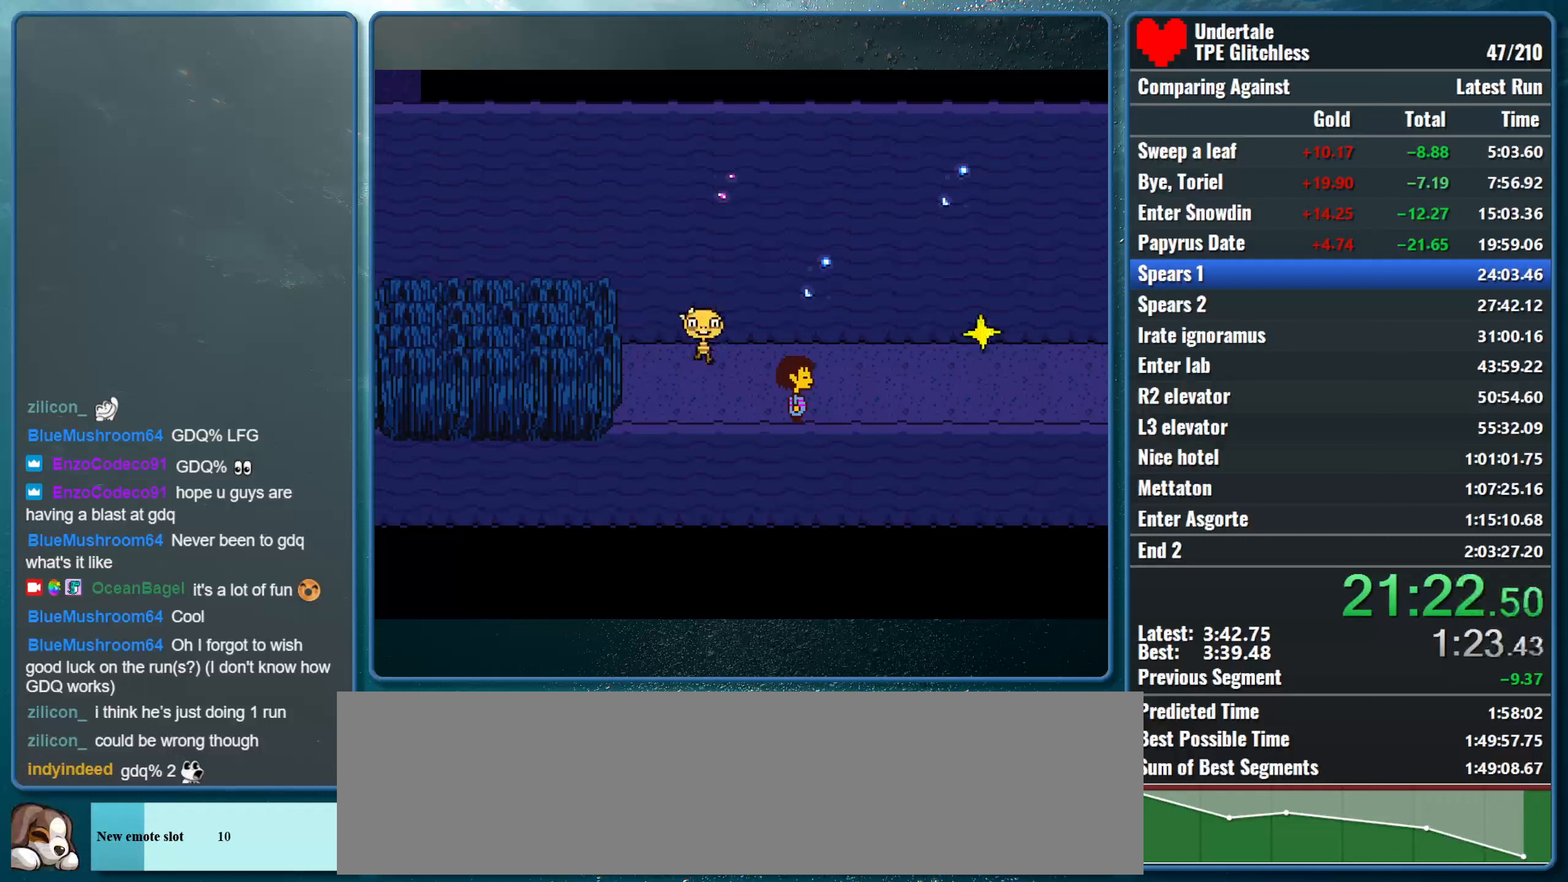
{"keys": ["right", "x", "z"], "events": [[67, "return", "up"], [67, "shift", "up"], [67, "x", "down"], [100, "z", "down"], [133, "z", "up"], [167, "shift", "down"], [200, "return", "down"], [200, "x", "up"], [267, "return", "up"], [267, "shift", "up"], [267, "x", "down"], [300, "z", "down"], [333, "shift", "down"], [333, "z", "up"], [400, "return", "down"], [400, "x", "up"], [433, "x", "down"], [500, "return", "up"], [500, "shift", "up"], [500, "z", "down"]]}
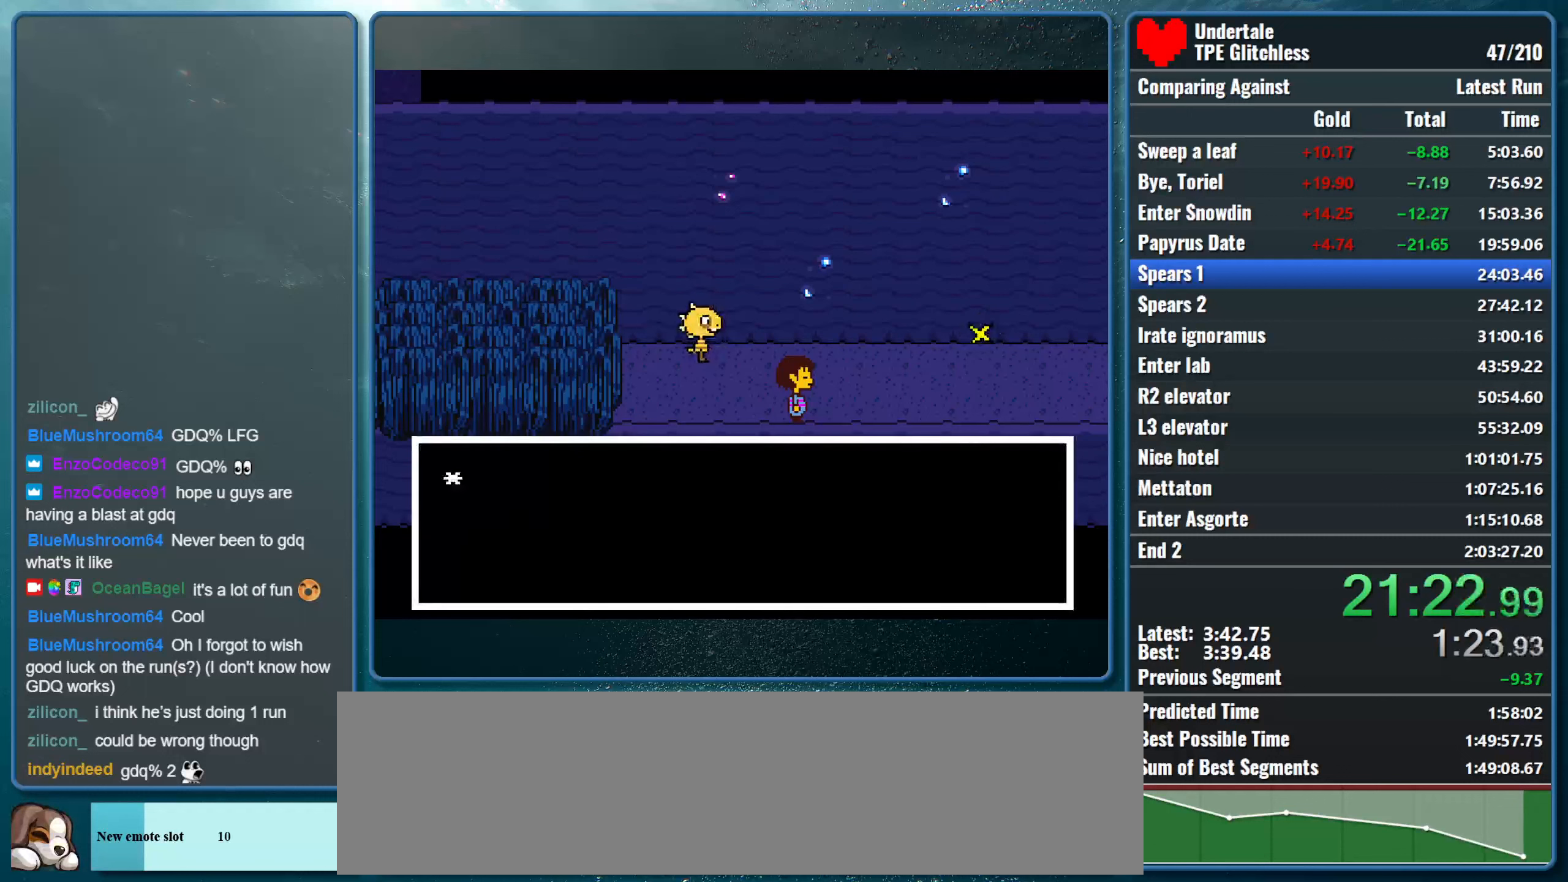
{"keys": ["return", "right", "shift"], "events": [[33, "shift", "down"], [33, "z", "up"], [100, "return", "down"], [100, "x", "up"], [133, "x", "down"], [167, "return", "up"], [167, "shift", "up"], [167, "z", "down"], [233, "shift", "down"], [233, "z", "up"], [300, "return", "down"], [300, "x", "up"], [333, "x", "down"], [367, "return", "up"], [367, "shift", "up"], [367, "z", "down"], [433, "shift", "down"], [433, "z", "up"], [500, "return", "down"], [500, "x", "up"]]}
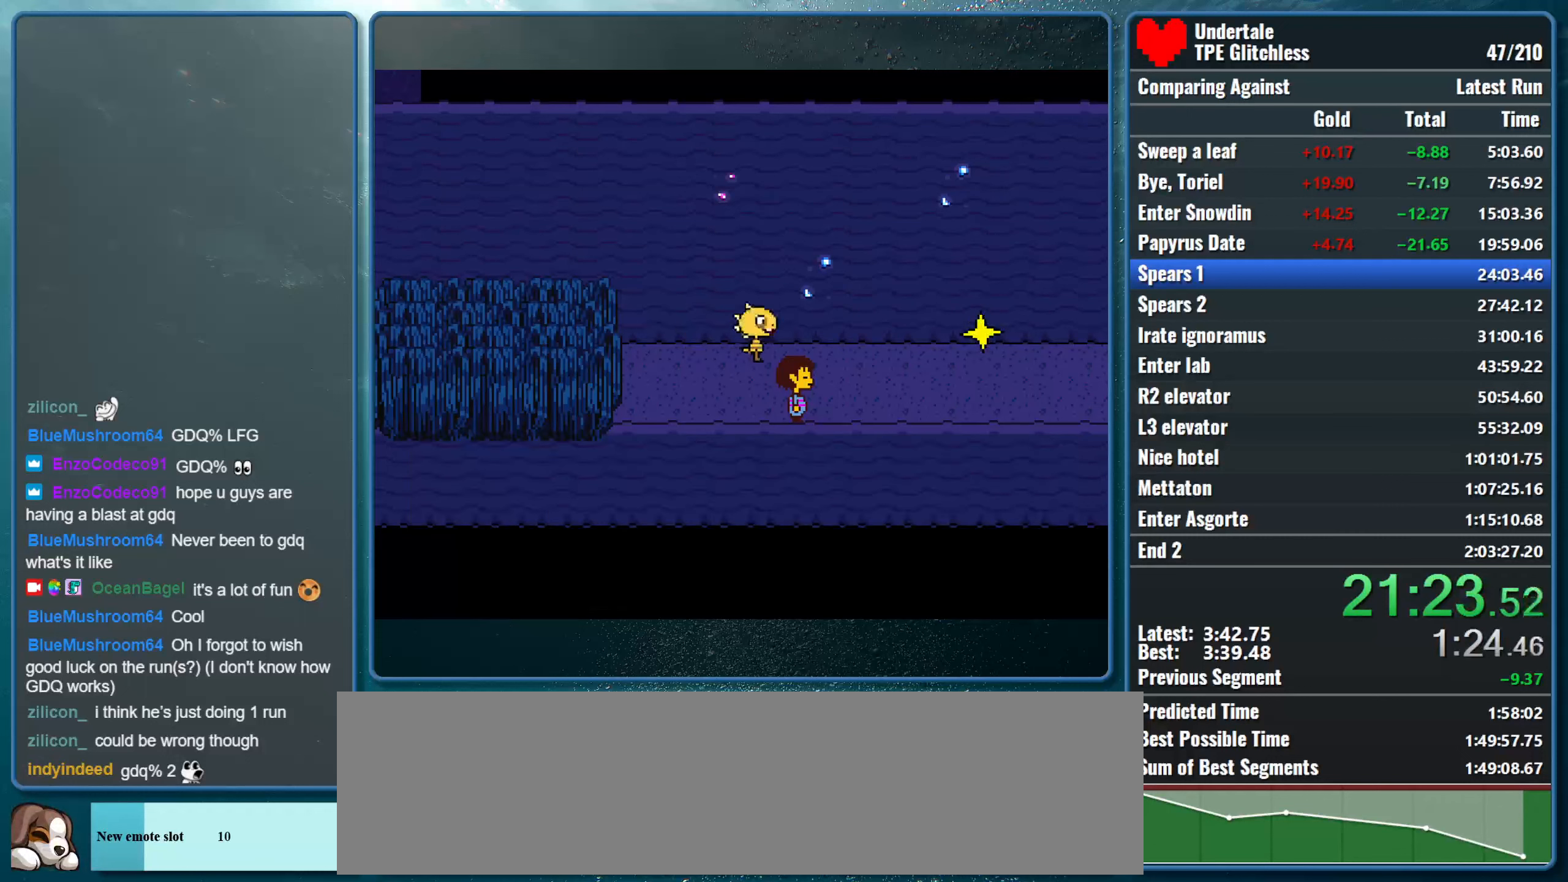
{"keys": ["right"], "events": [[33, "x", "down"], [67, "return", "up"], [67, "shift", "up"], [67, "z", "down"], [133, "z", "up"], [167, "shift", "down"], [200, "return", "down"], [200, "x", "up"], [233, "x", "down"], [267, "return", "up"], [300, "shift", "up"], [300, "z", "down"], [400, "z", "up"], [467, "x", "up"]]}
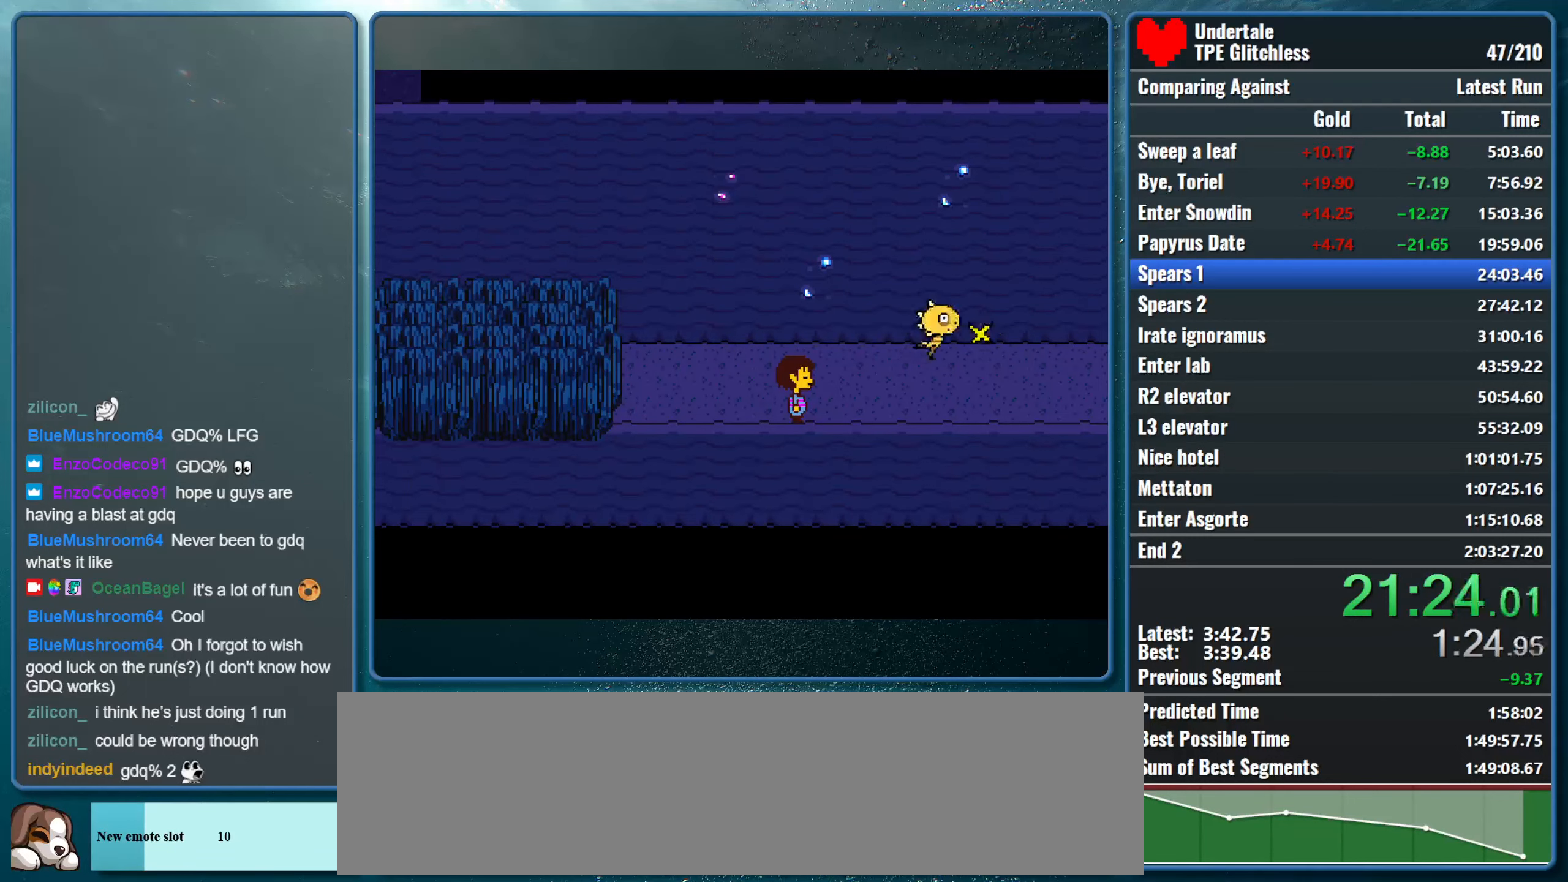
{"keys": ["right"], "events": []}
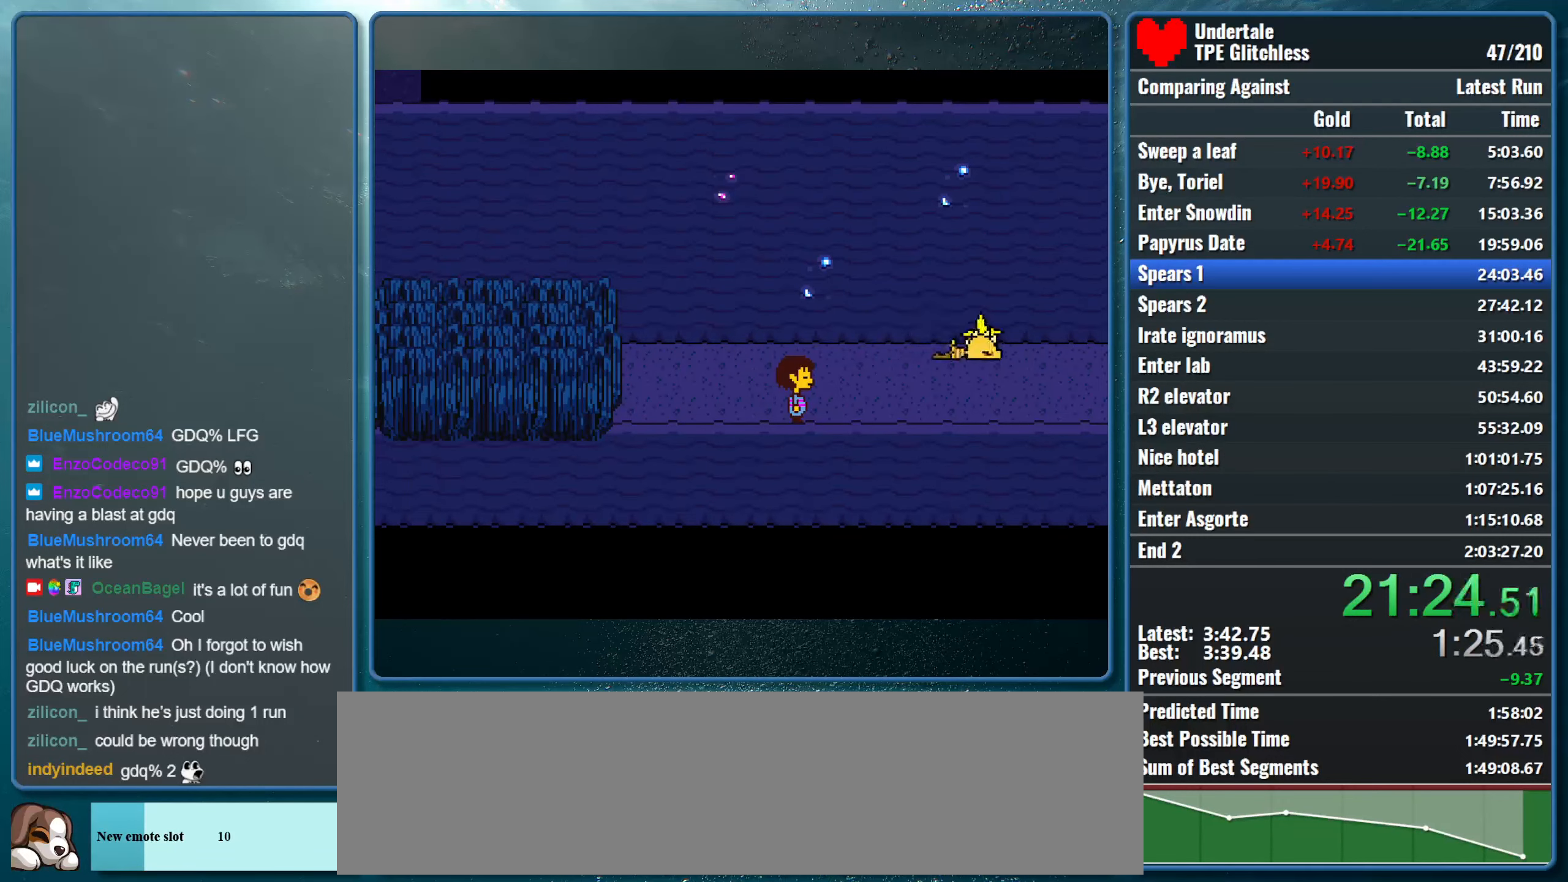
{"keys": ["right"], "events": []}
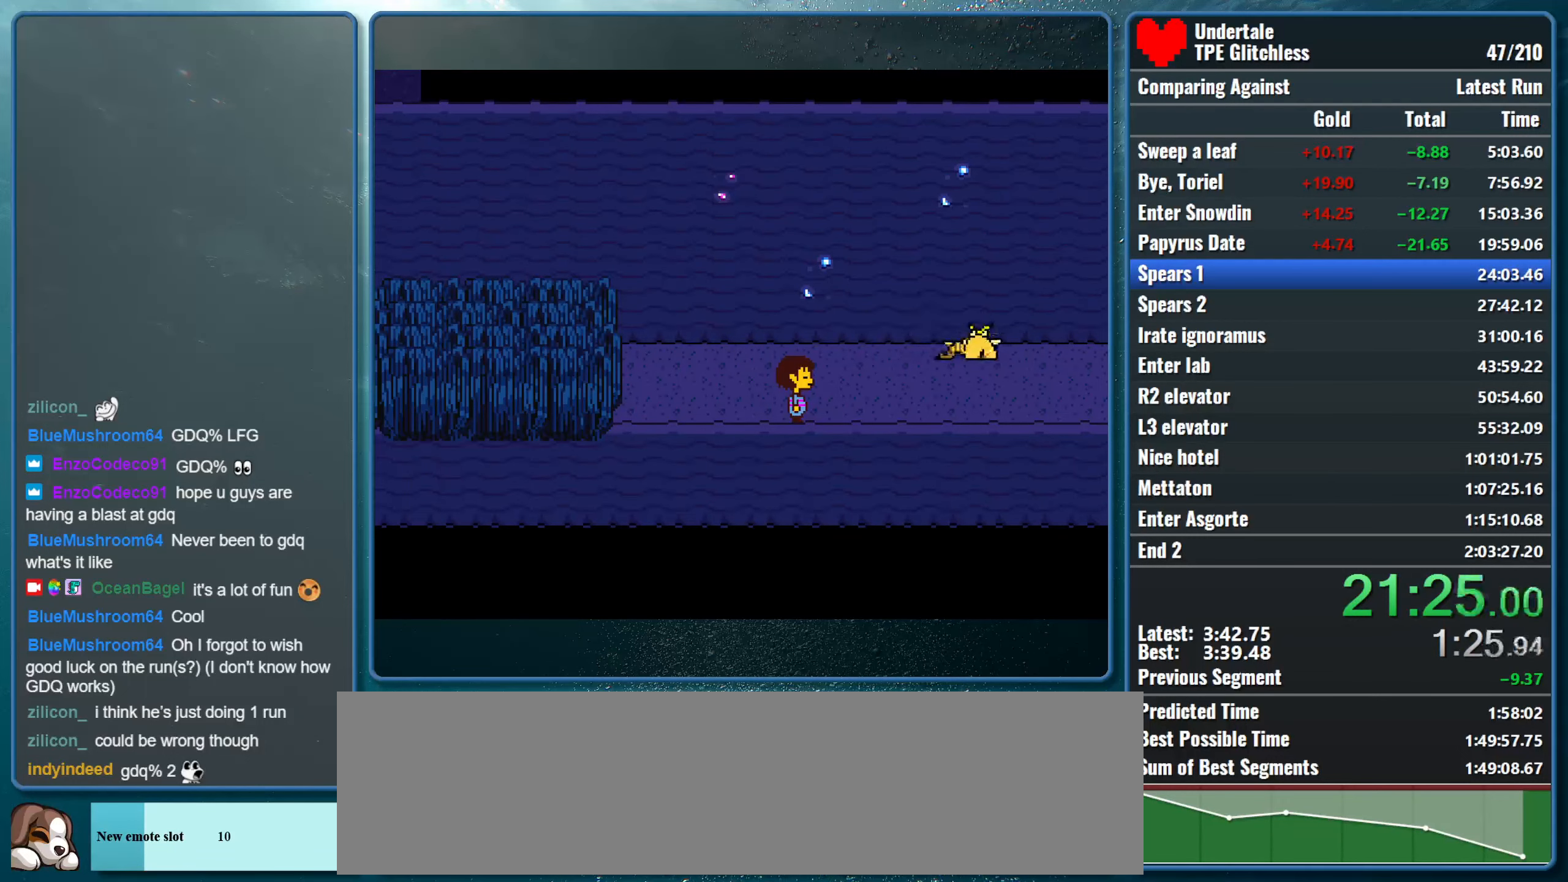
{"keys": ["right"], "events": []}
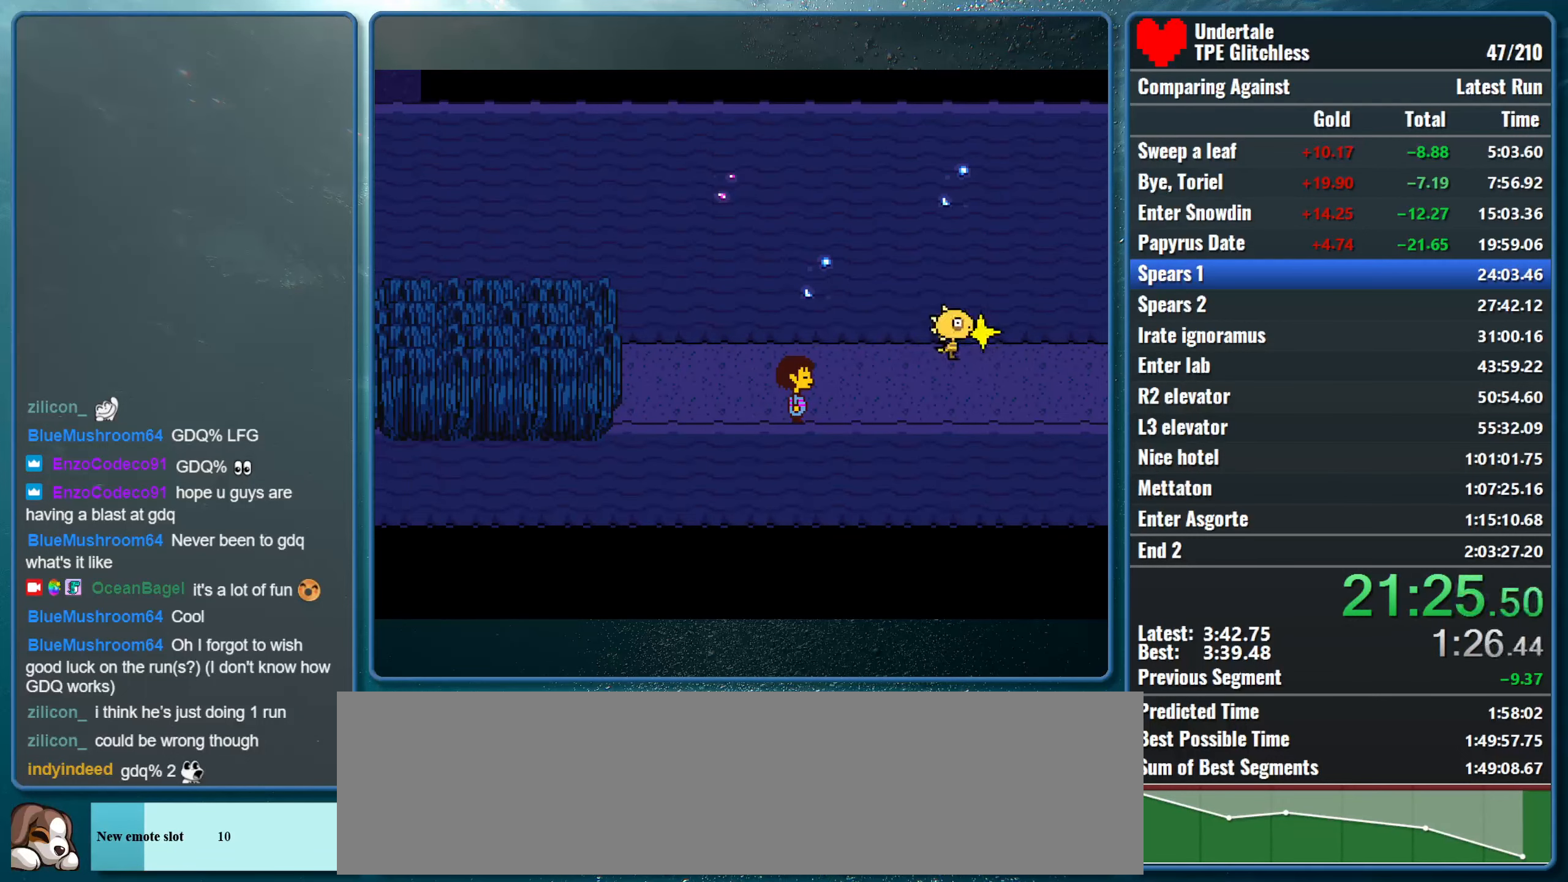
{"keys": ["right"], "events": []}
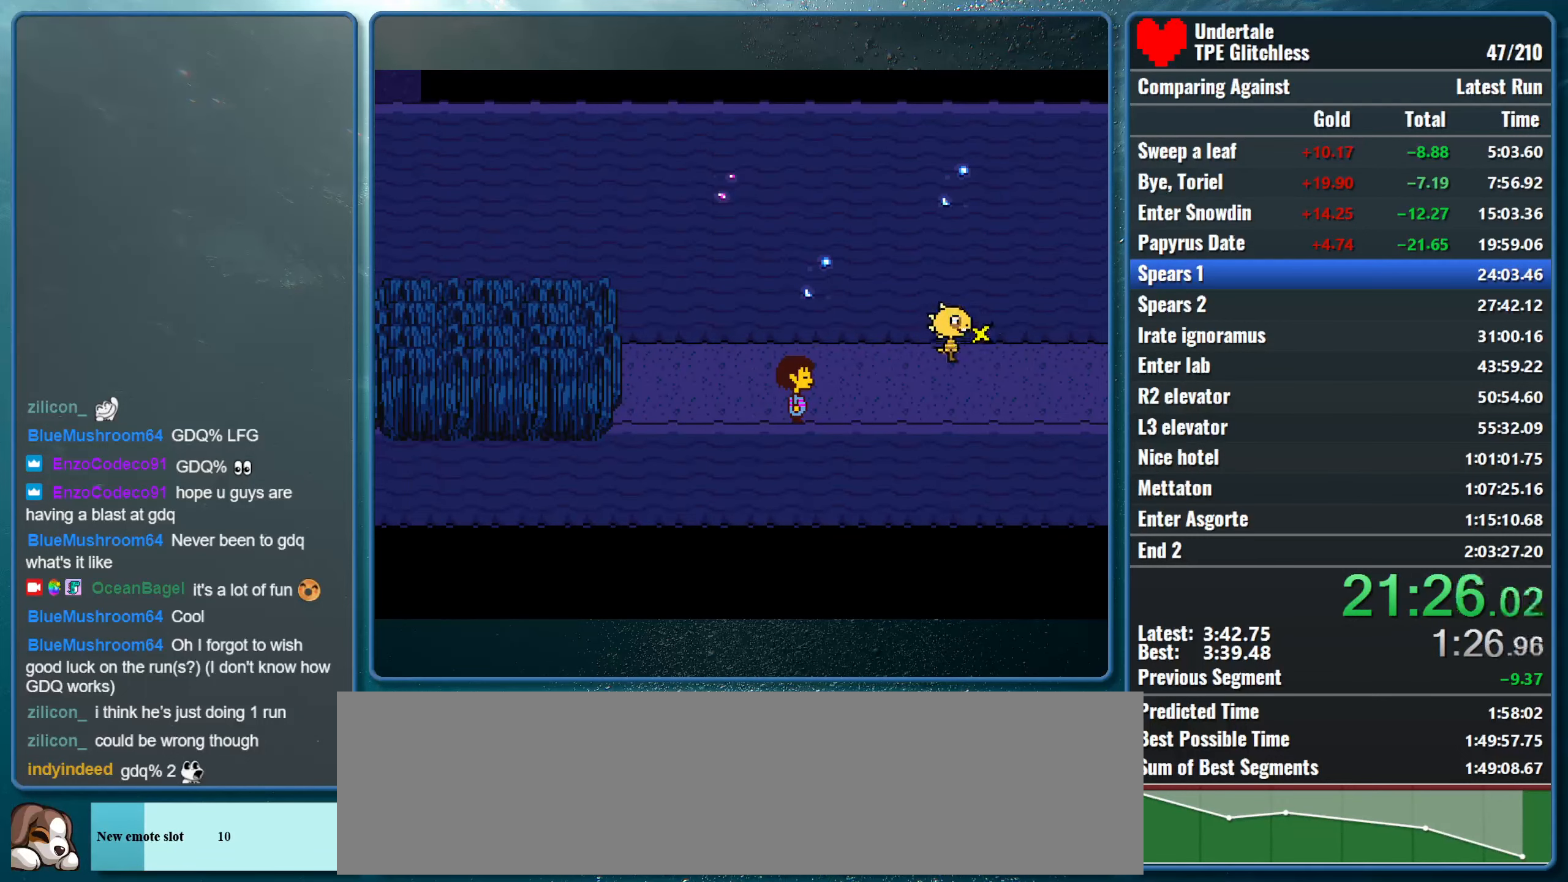
{"keys": ["right", "shift", "x"], "events": [[100, "shift", "down"], [133, "return", "down"], [200, "x", "down"], [233, "return", "up"], [233, "shift", "up"], [233, "z", "down"], [267, "z", "up"], [300, "shift", "down"], [333, "return", "down"], [333, "x", "up"], [400, "x", "down"], [433, "return", "up"], [433, "shift", "up"], [433, "z", "down"], [500, "shift", "down"], [500, "z", "up"]]}
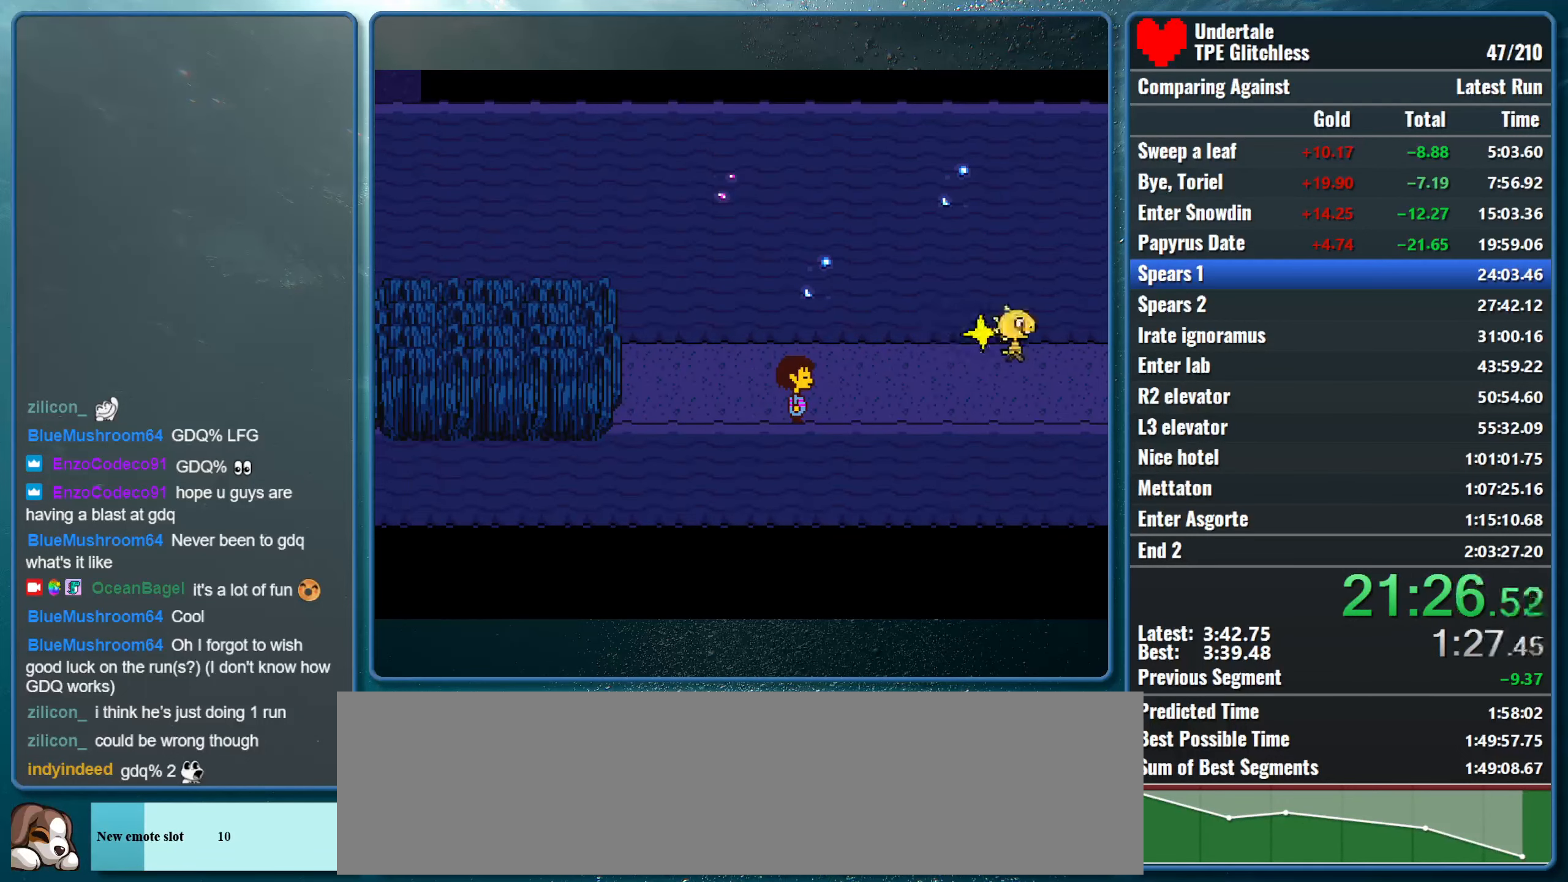
{"keys": ["return", "right", "shift", "x"], "events": [[33, "return", "down"], [33, "x", "up"], [100, "x", "down"], [133, "return", "up"], [133, "shift", "up"], [133, "z", "down"], [167, "z", "up"], [200, "shift", "down"], [267, "return", "down"], [267, "x", "up"], [300, "x", "down"], [333, "return", "up"], [333, "shift", "up"], [333, "z", "down"], [367, "z", "up"], [400, "shift", "down"], [433, "return", "down"], [467, "x", "up"], [500, "x", "down"]]}
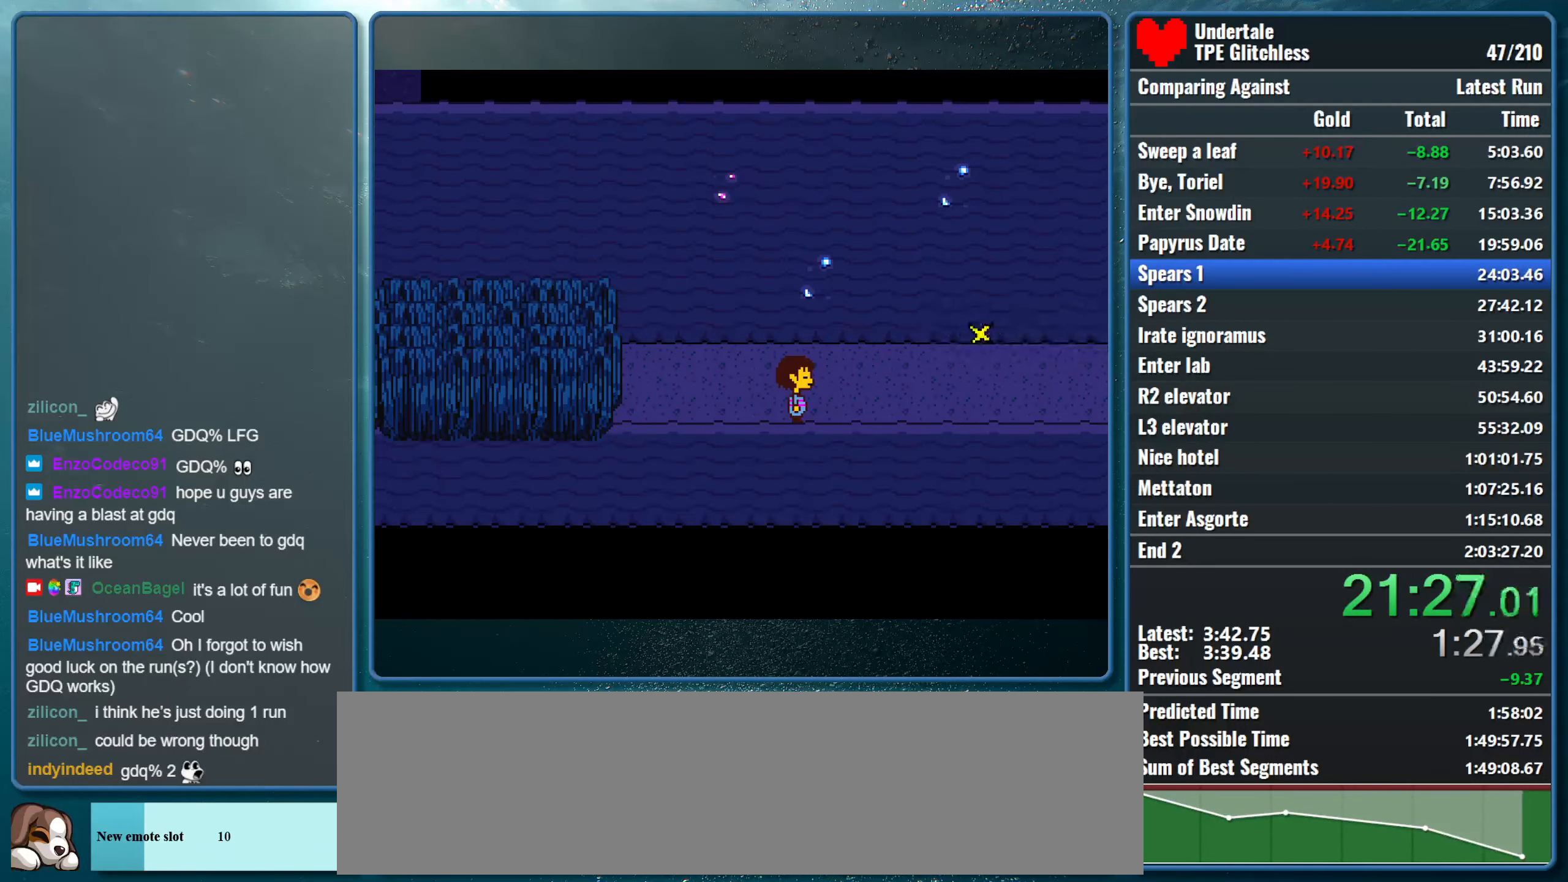
{"keys": ["right"], "events": [[33, "return", "up"], [33, "shift", "up"], [33, "z", "down"], [100, "shift", "down"], [100, "z", "up"], [167, "x", "up"], [200, "shift", "up"], [200, "x", "down"], [233, "z", "down"], [267, "z", "up"], [333, "x", "up"]]}
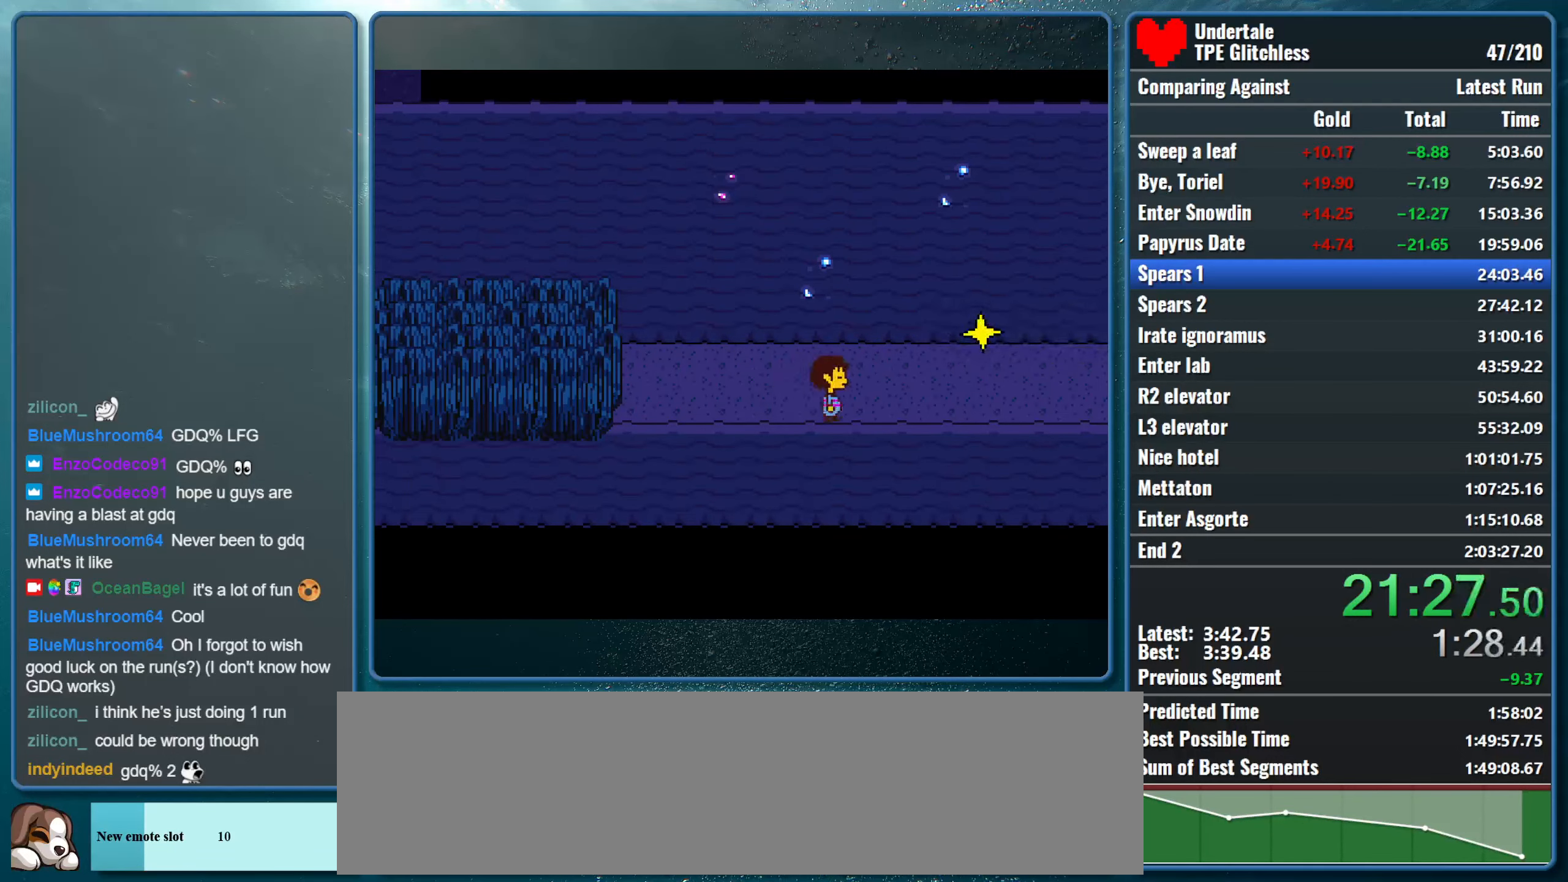
{"keys": ["right"], "events": []}
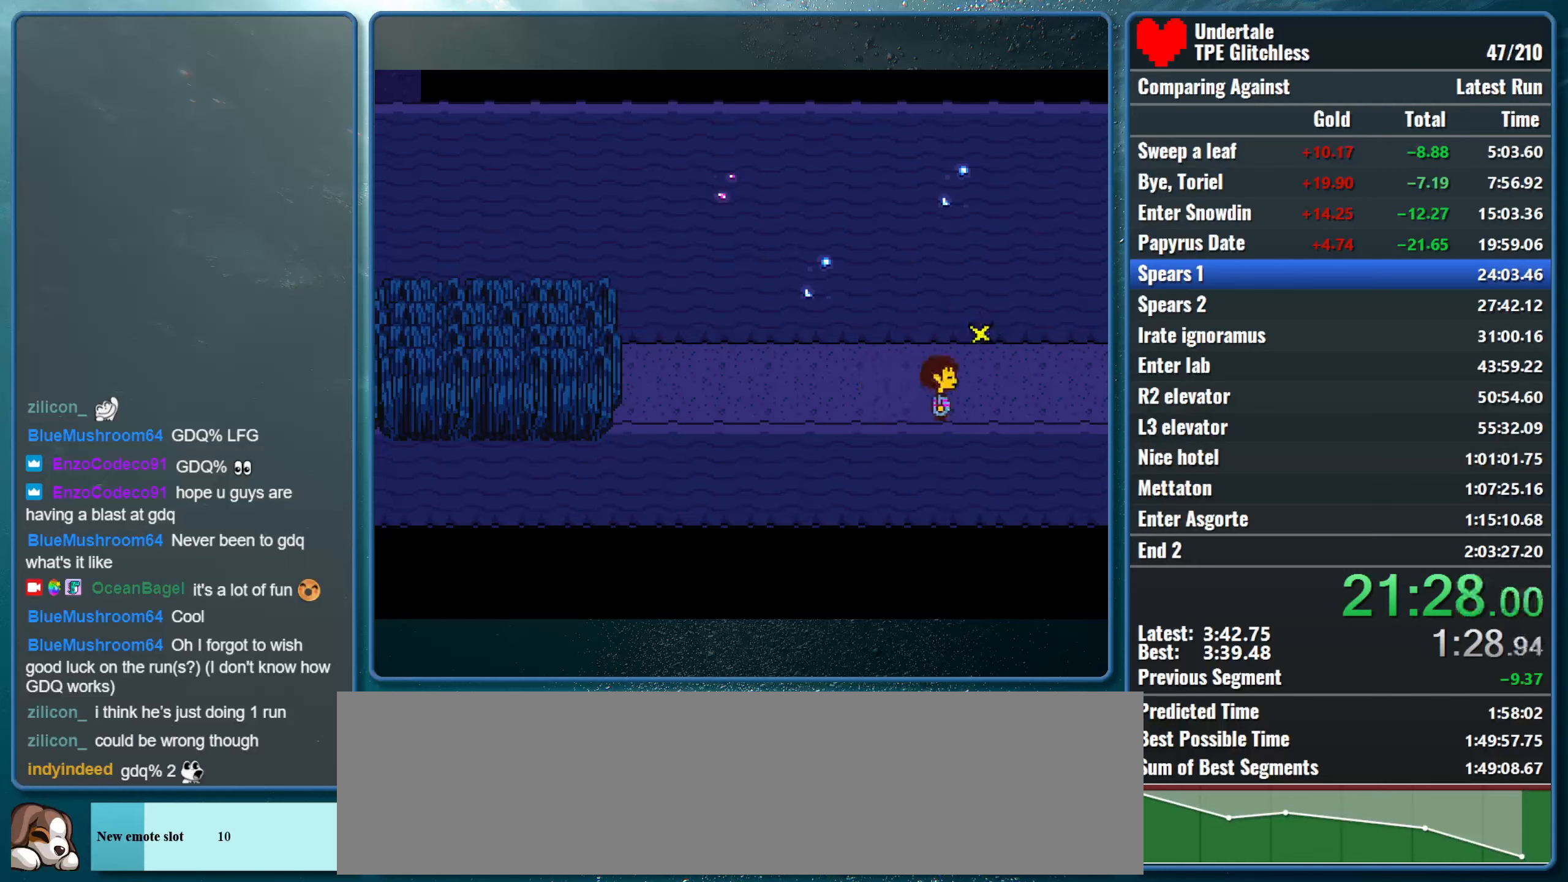
{"keys": ["right"], "events": []}
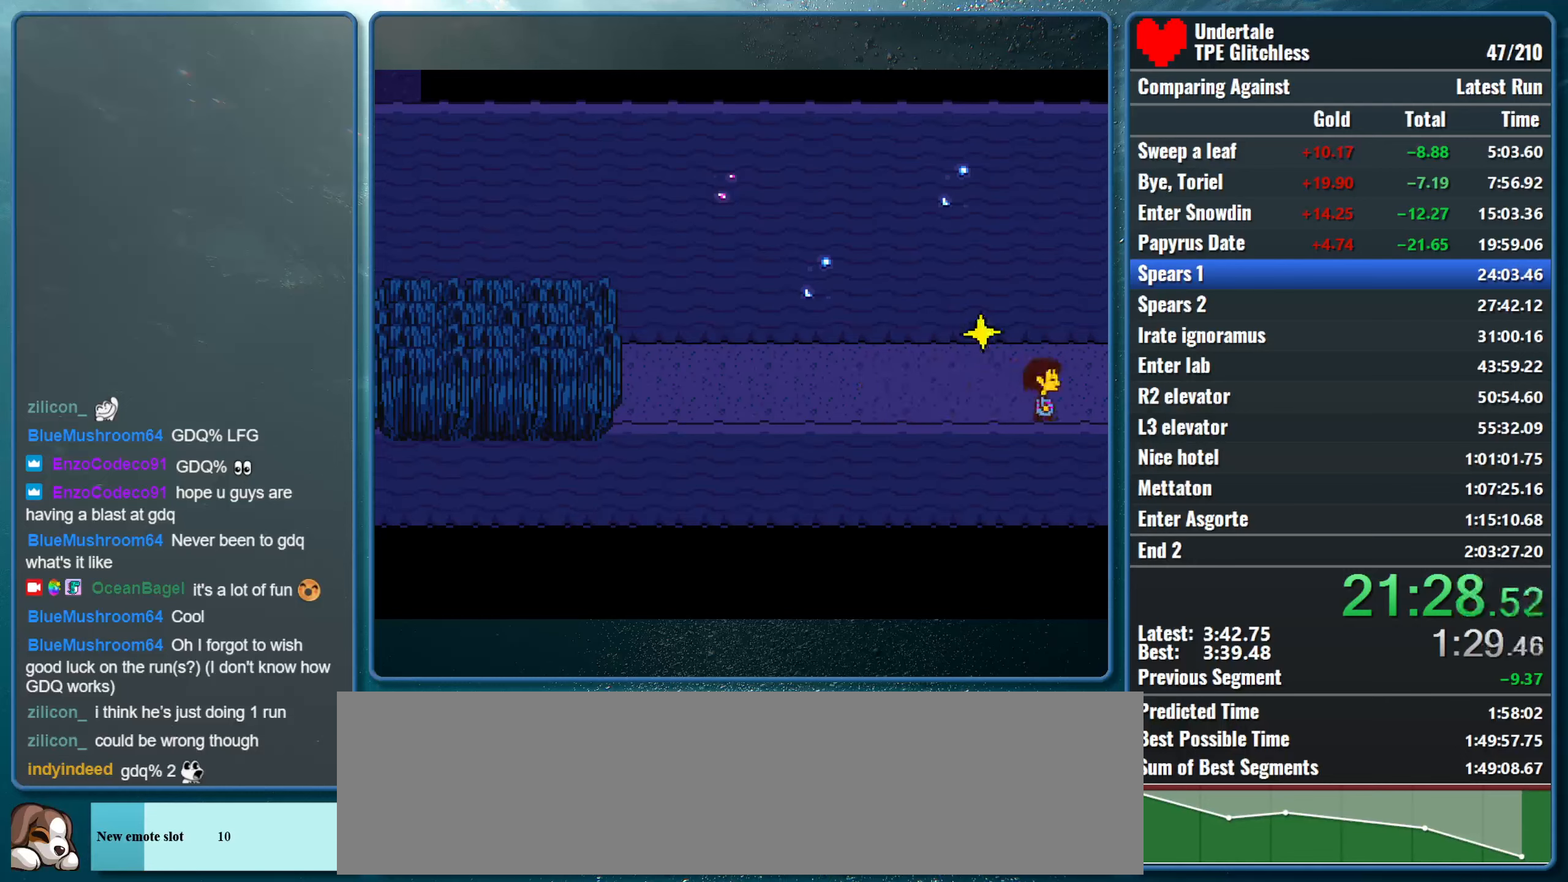
{"keys": ["right"], "events": []}
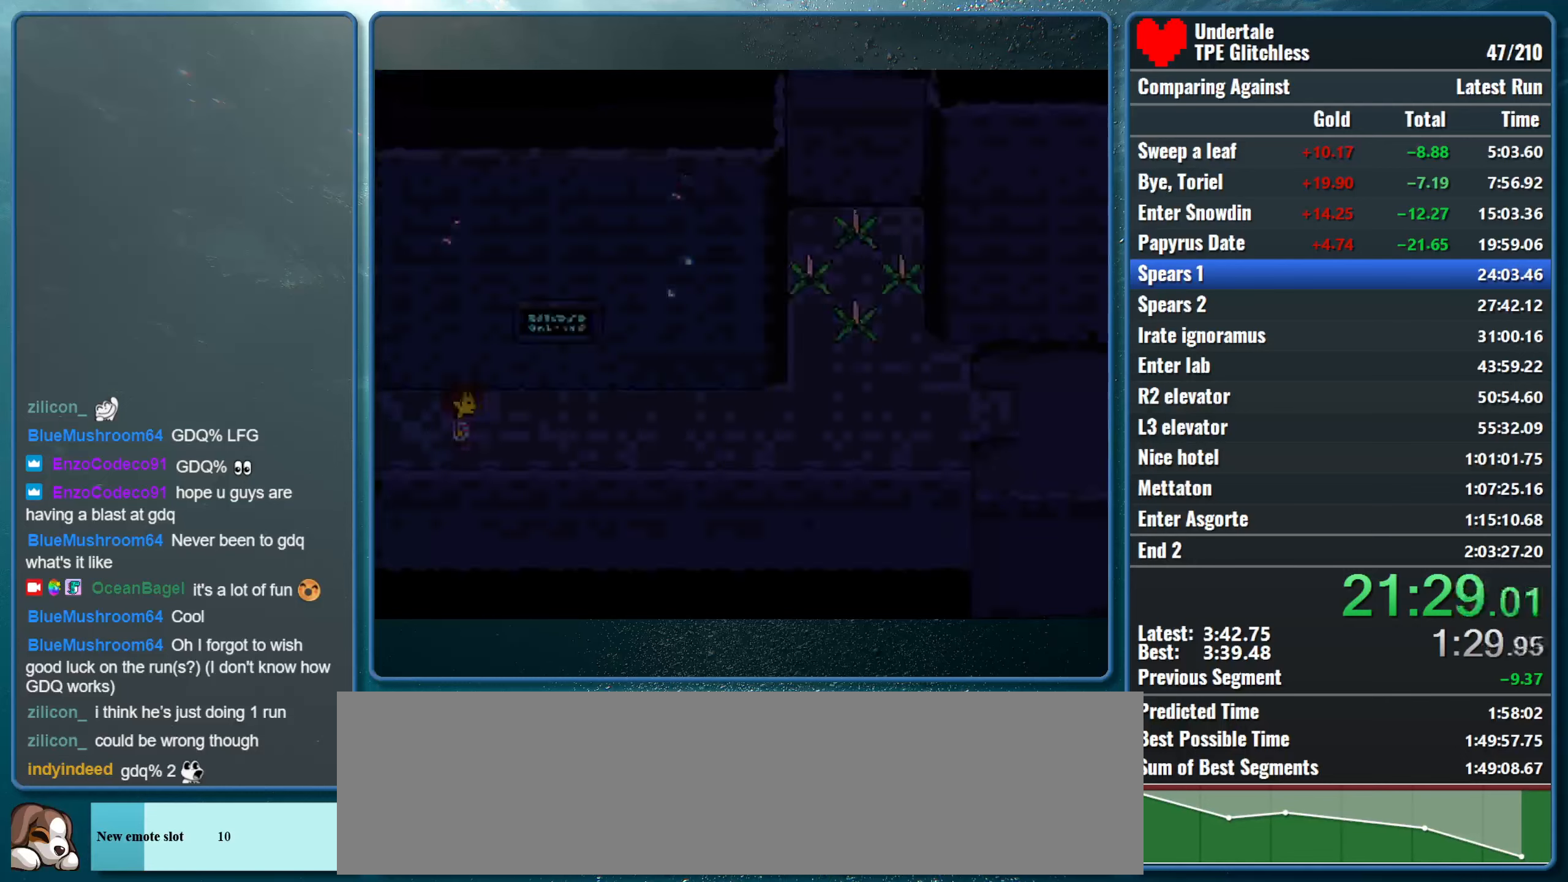
{"keys": ["right"], "events": []}
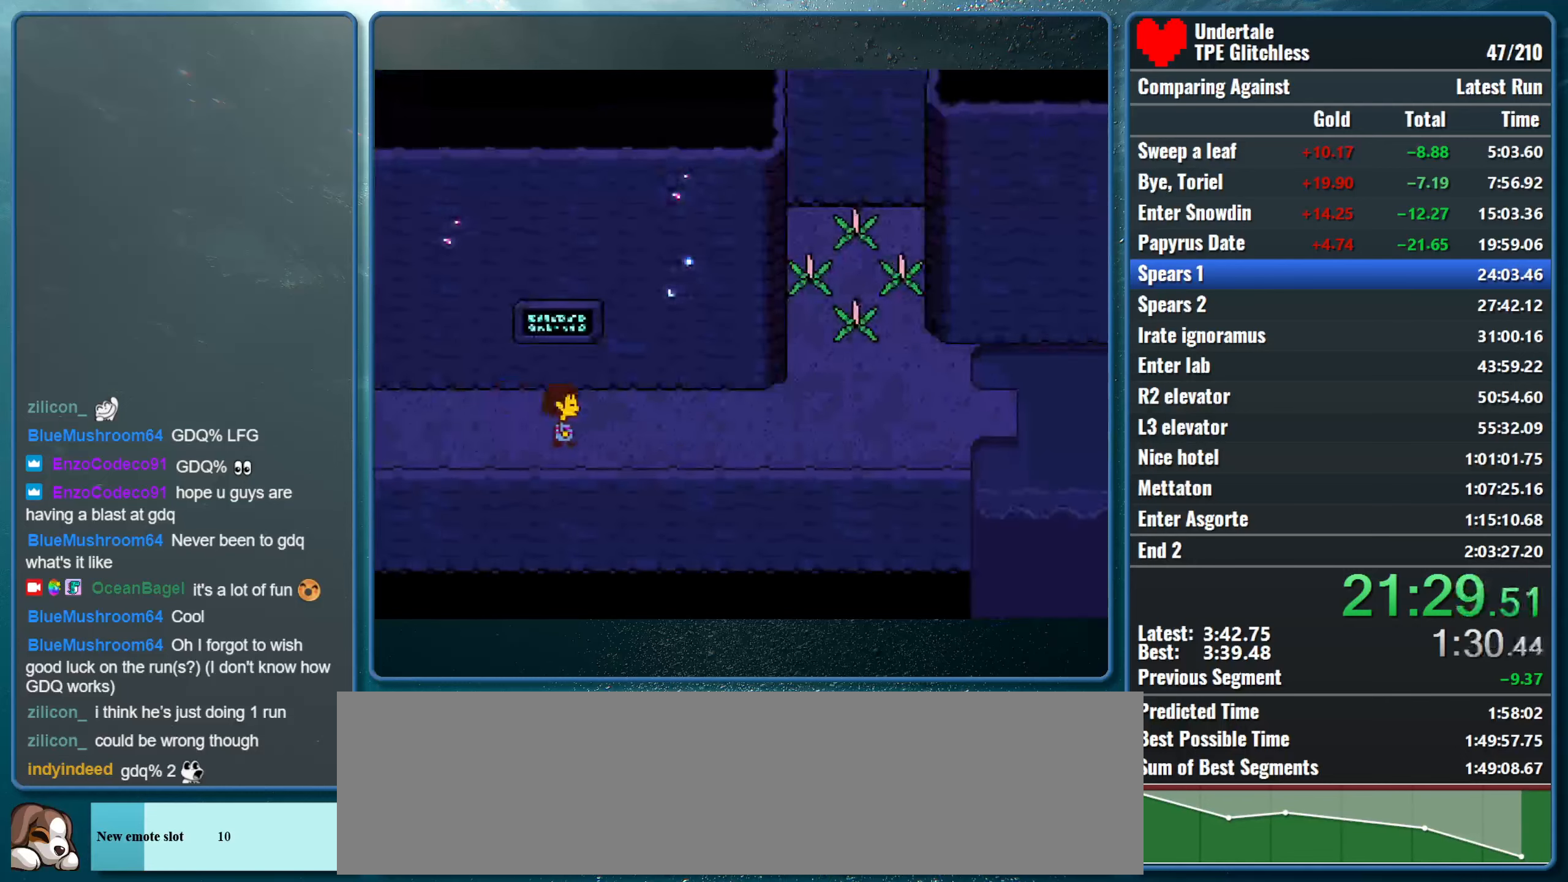
{"keys": ["right", "up"], "events": [[66, "up", "down"]]}
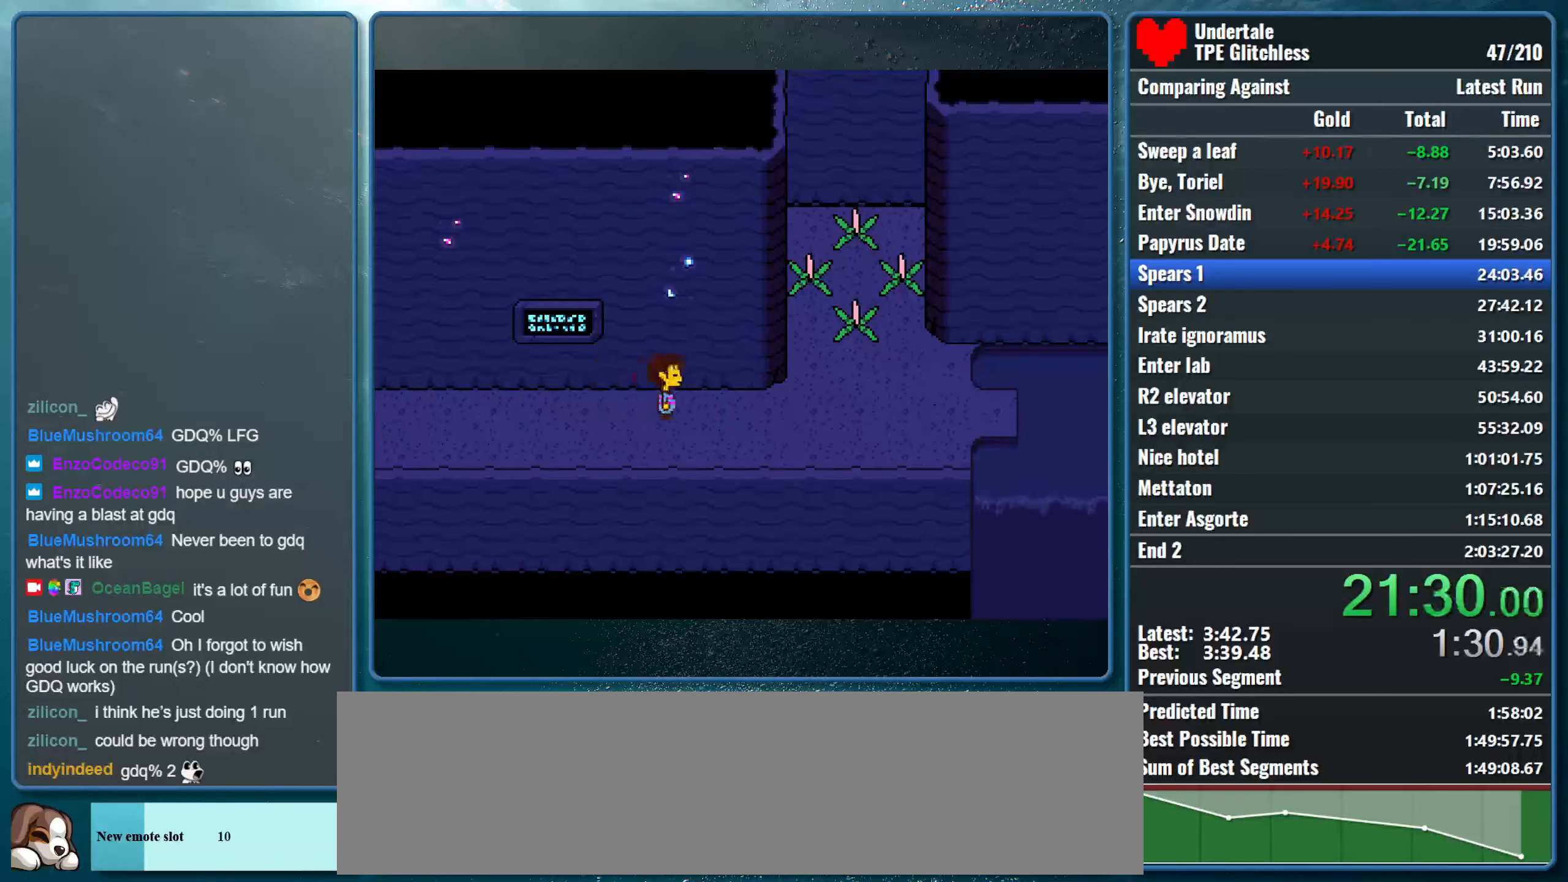
{"keys": ["right", "up"], "events": []}
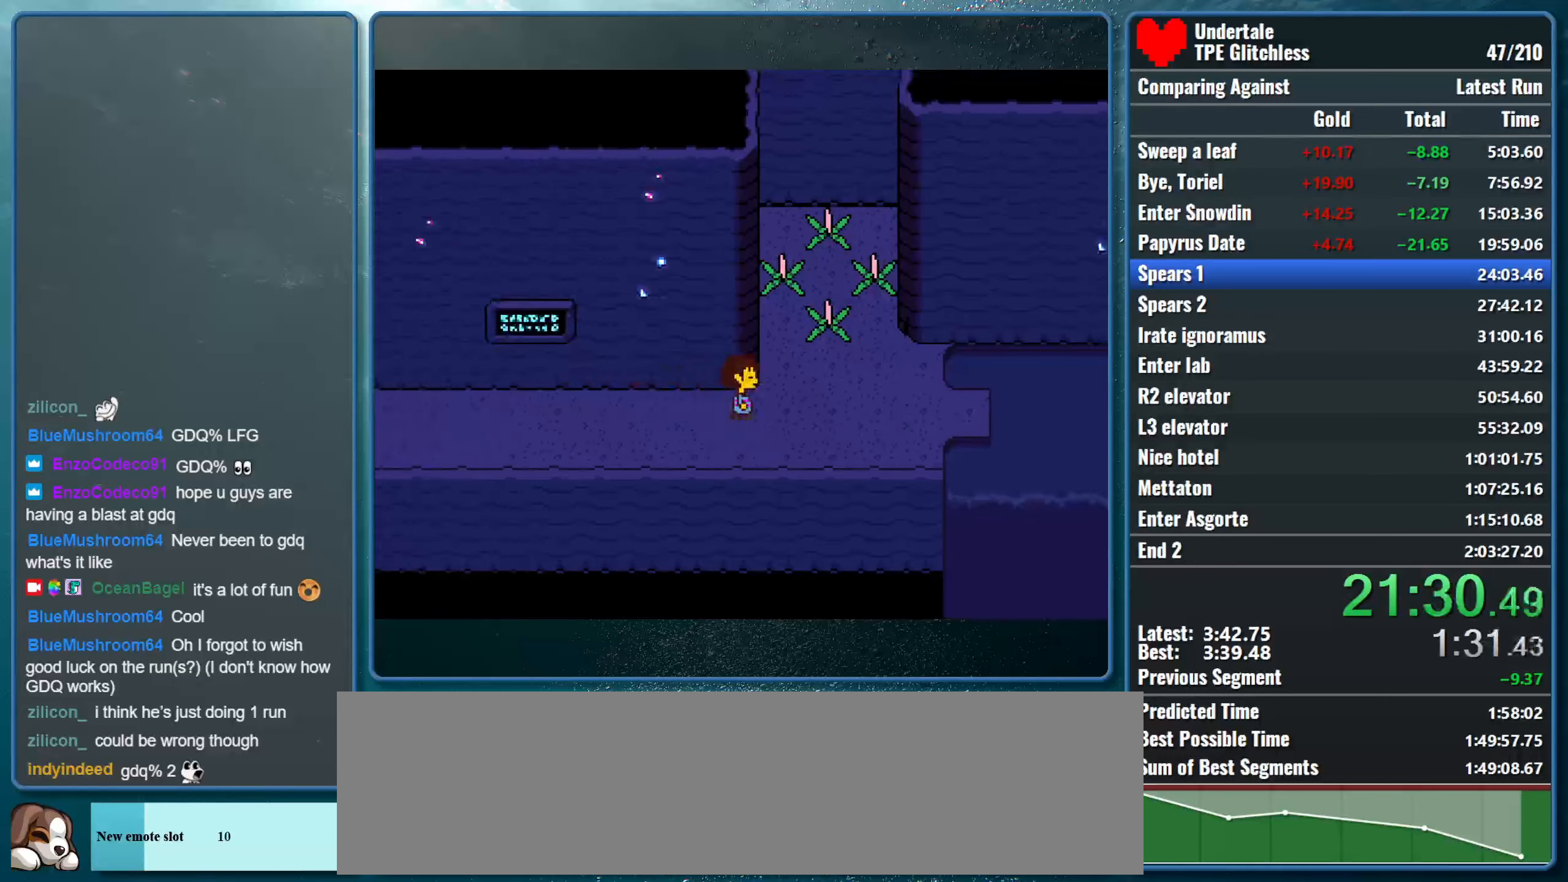
{"keys": ["left", "up"], "events": [[300, "left", "down"], [300, "right", "up"]]}